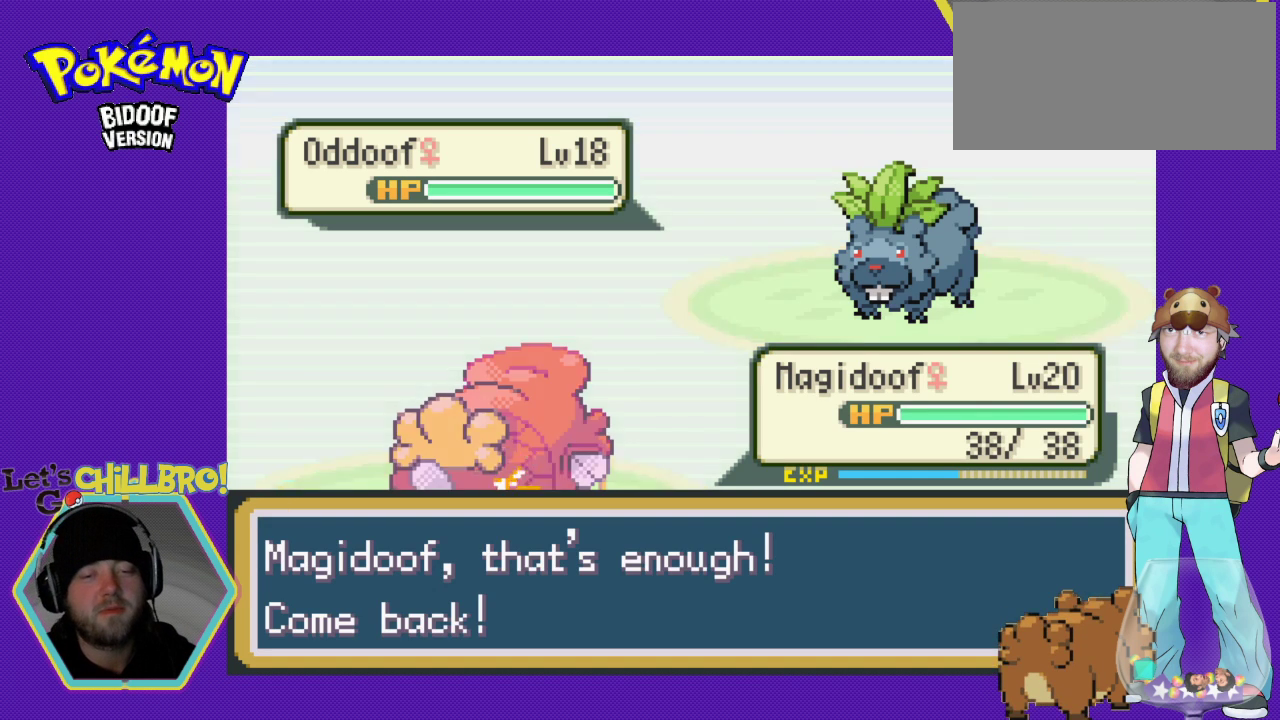
Gameplay with a controller (Nintendo layout); each line is a JSON object with the inputs held at the frame after it. "events" lists button and stick changes between this image and that frame as [ms after this image, input, new state], when the widget could be followed in between. Not read: L1 L3 R1 R3.
{"buttons": [], "events": [[33, "A", "up"]]}
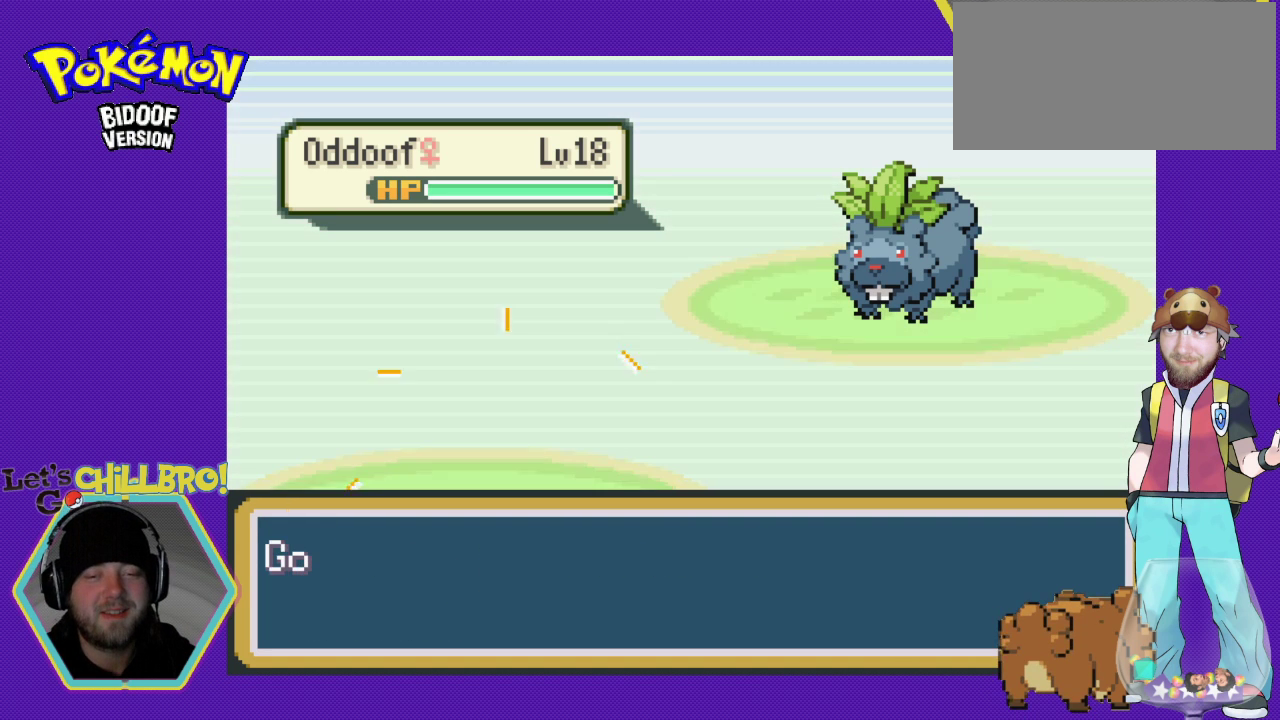
{"buttons": [], "events": []}
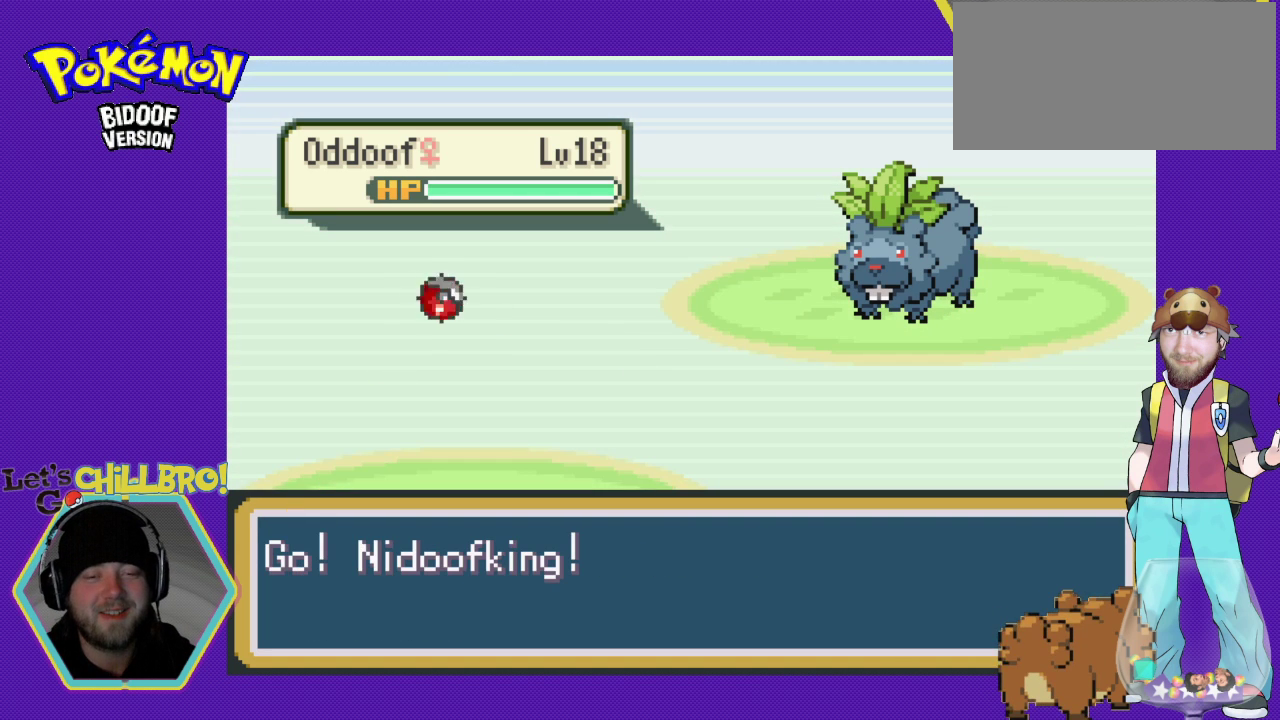
{"buttons": [], "events": [[200, "A", "down"], [333, "A", "up"]]}
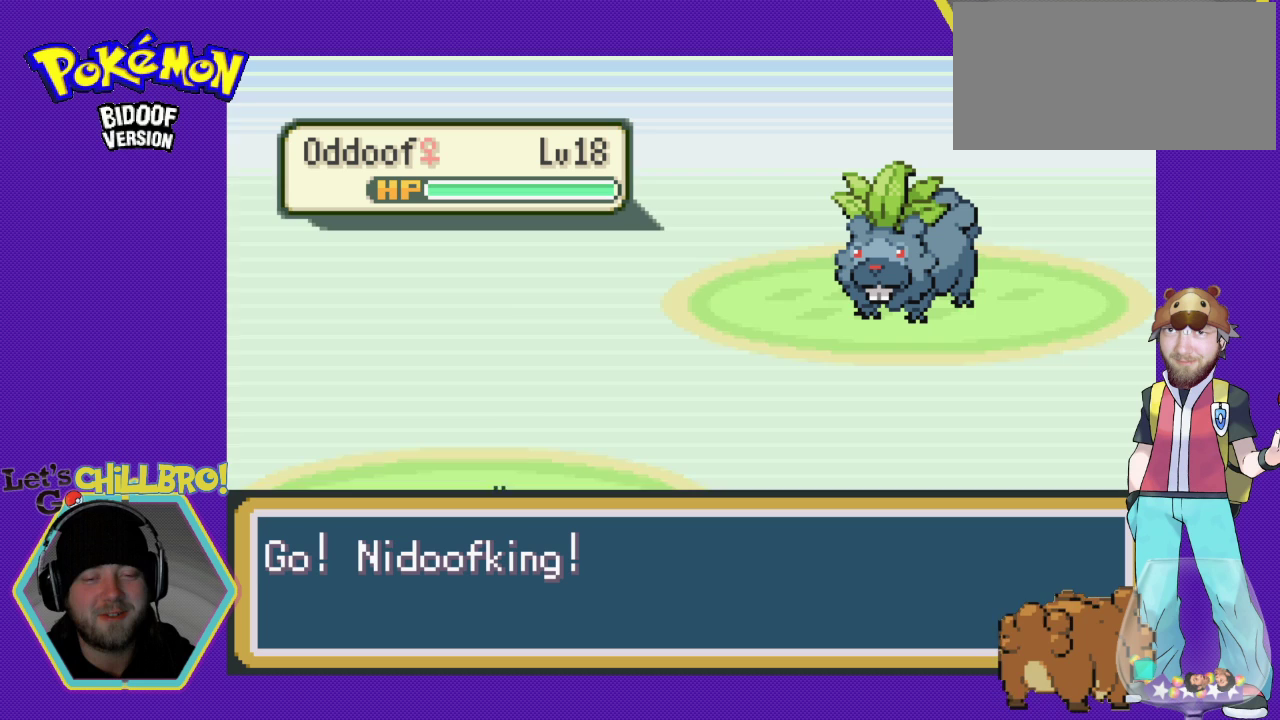
{"buttons": [], "events": [[300, "A", "down"], [433, "A", "up"]]}
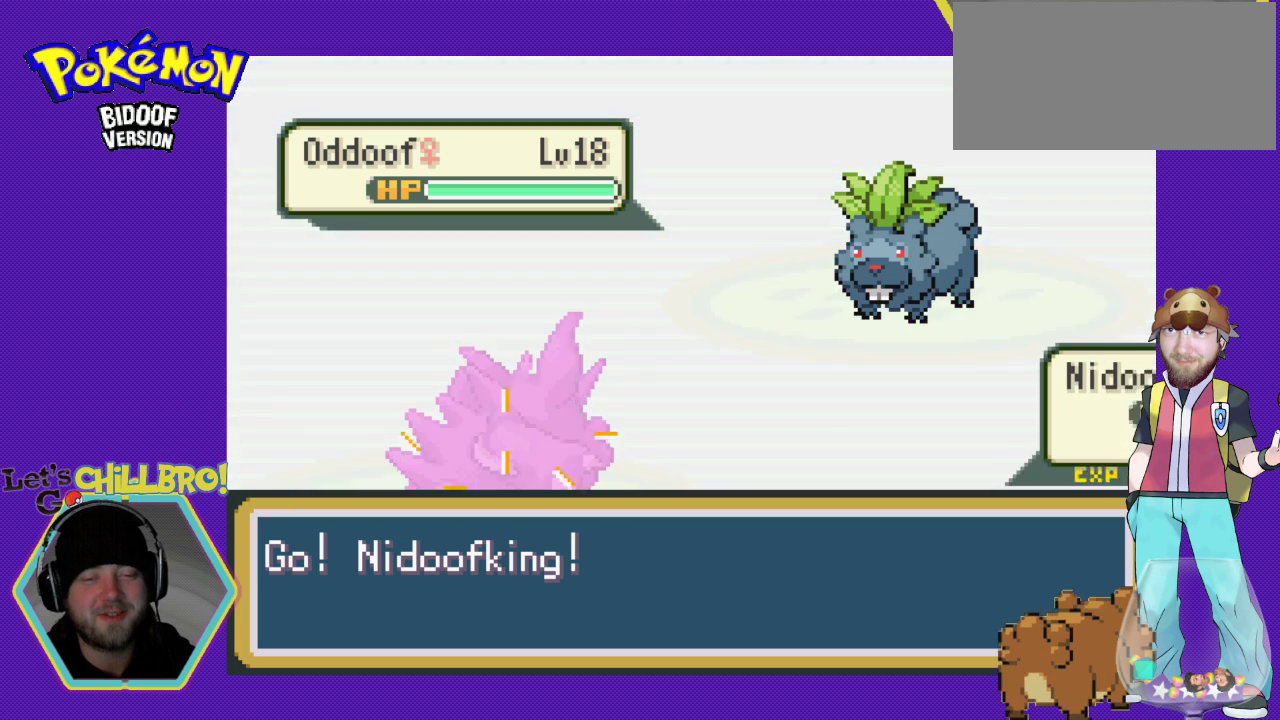
{"buttons": ["A"], "events": [[167, "A", "down"], [300, "A", "up"], [467, "A", "down"]]}
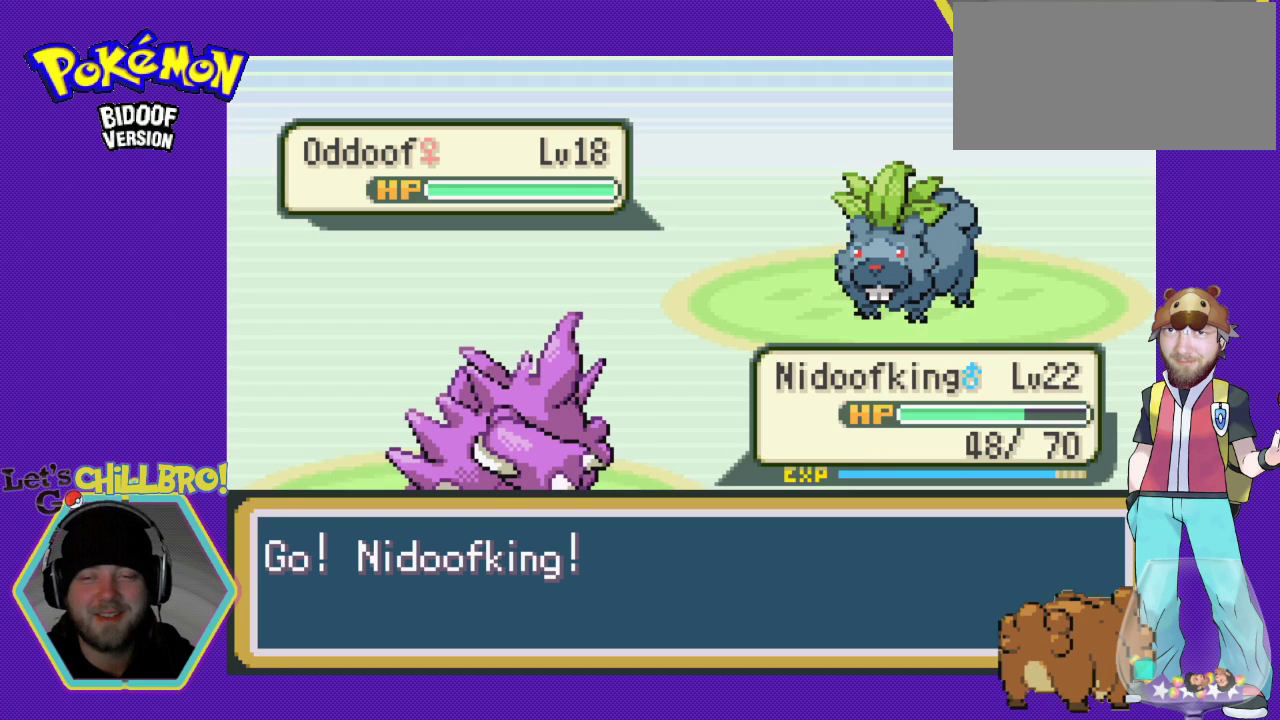
{"buttons": [], "events": [[67, "A", "up"], [233, "A", "down"], [300, "A", "up"]]}
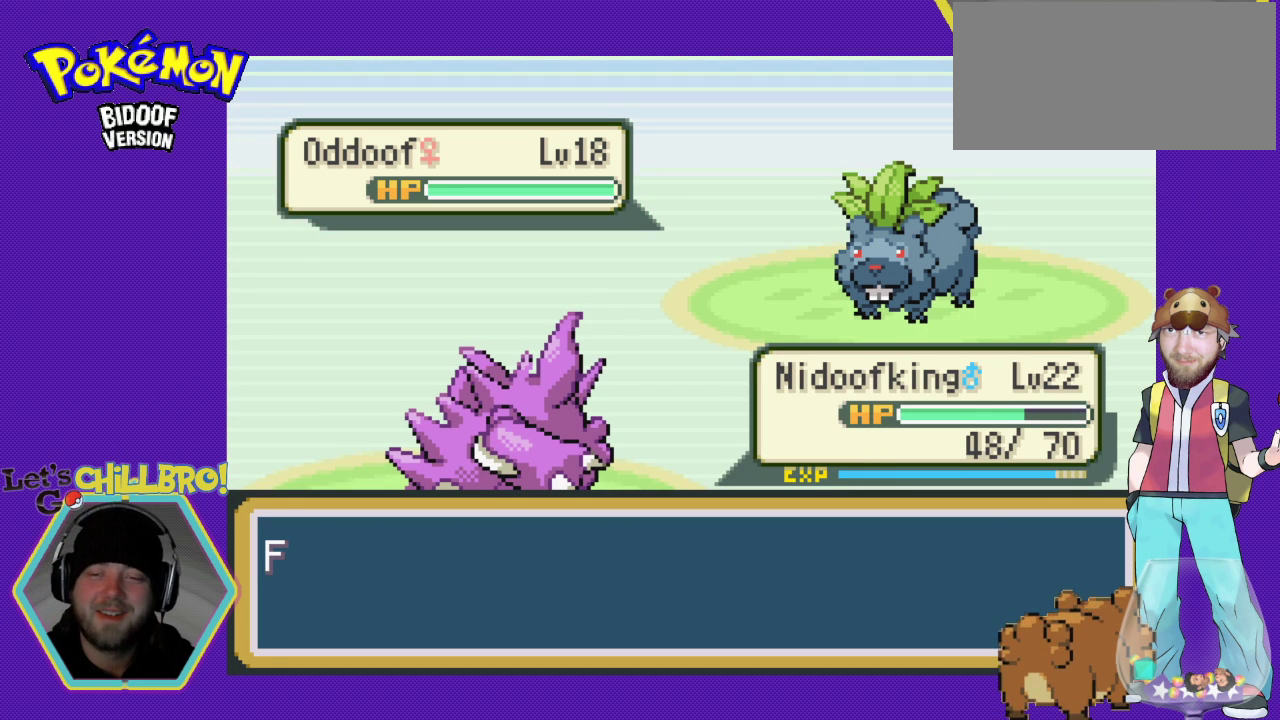
{"buttons": ["A"], "events": [[33, "A", "down"], [233, "A", "up"], [467, "A", "down"]]}
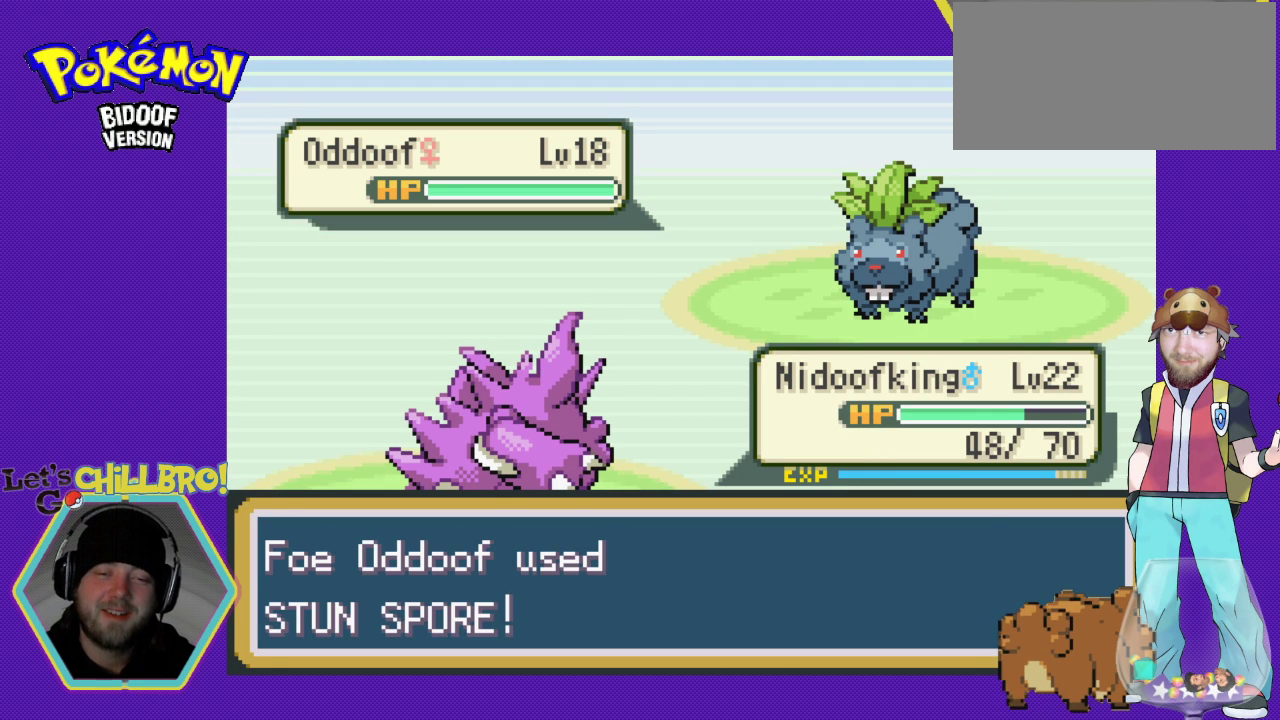
{"buttons": ["A"], "events": [[100, "A", "up"], [467, "A", "down"]]}
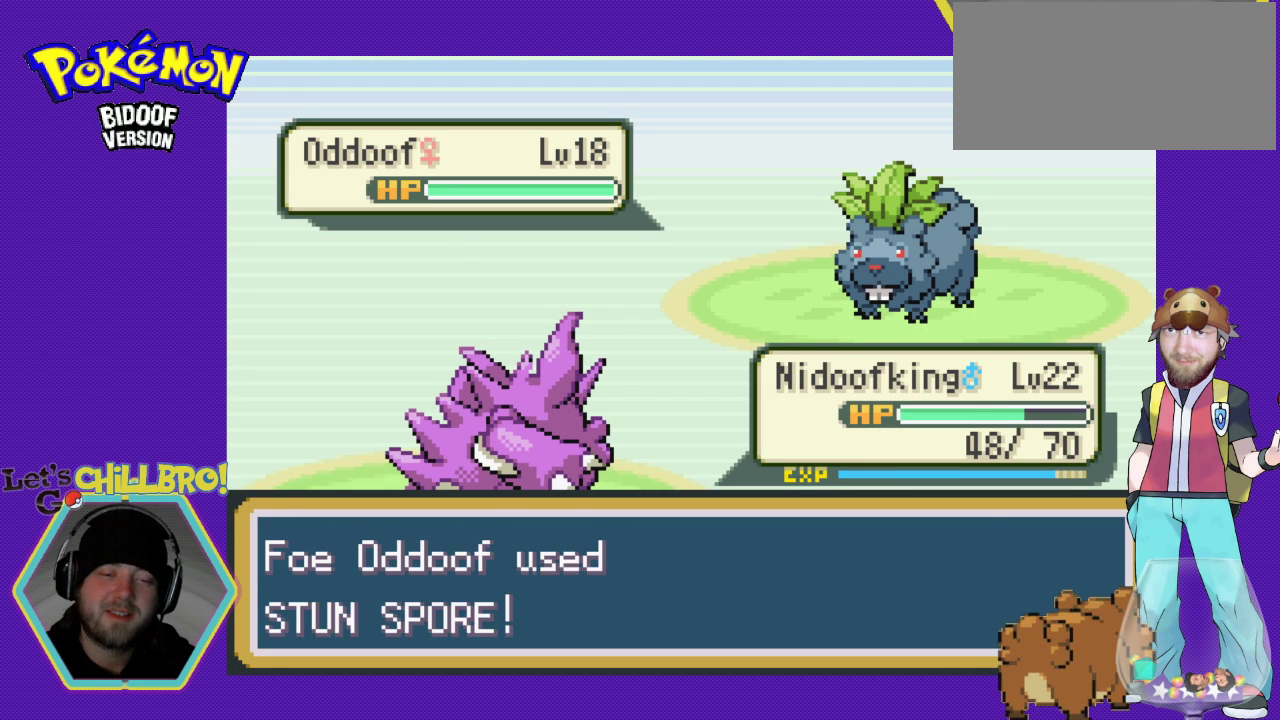
{"buttons": [], "events": [[133, "A", "up"], [300, "A", "down"], [433, "A", "up"]]}
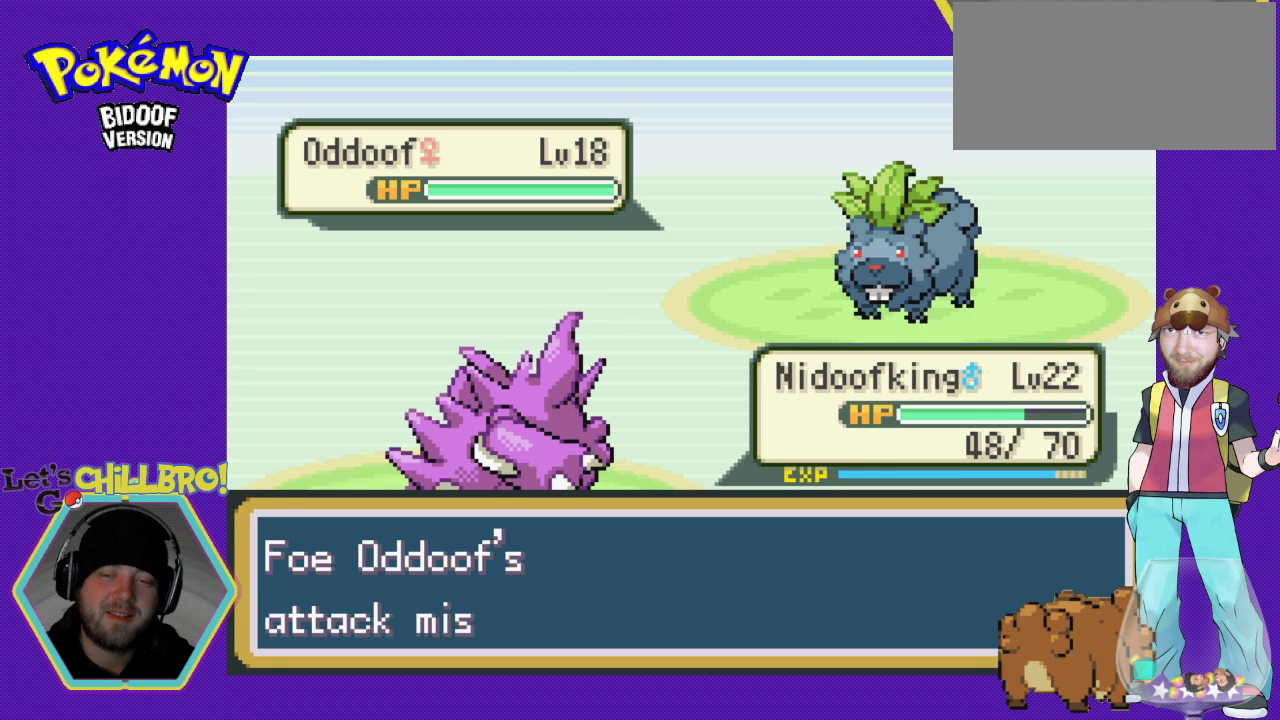
{"buttons": [], "events": [[100, "A", "down"], [200, "A", "up"], [333, "A", "down"], [400, "A", "up"]]}
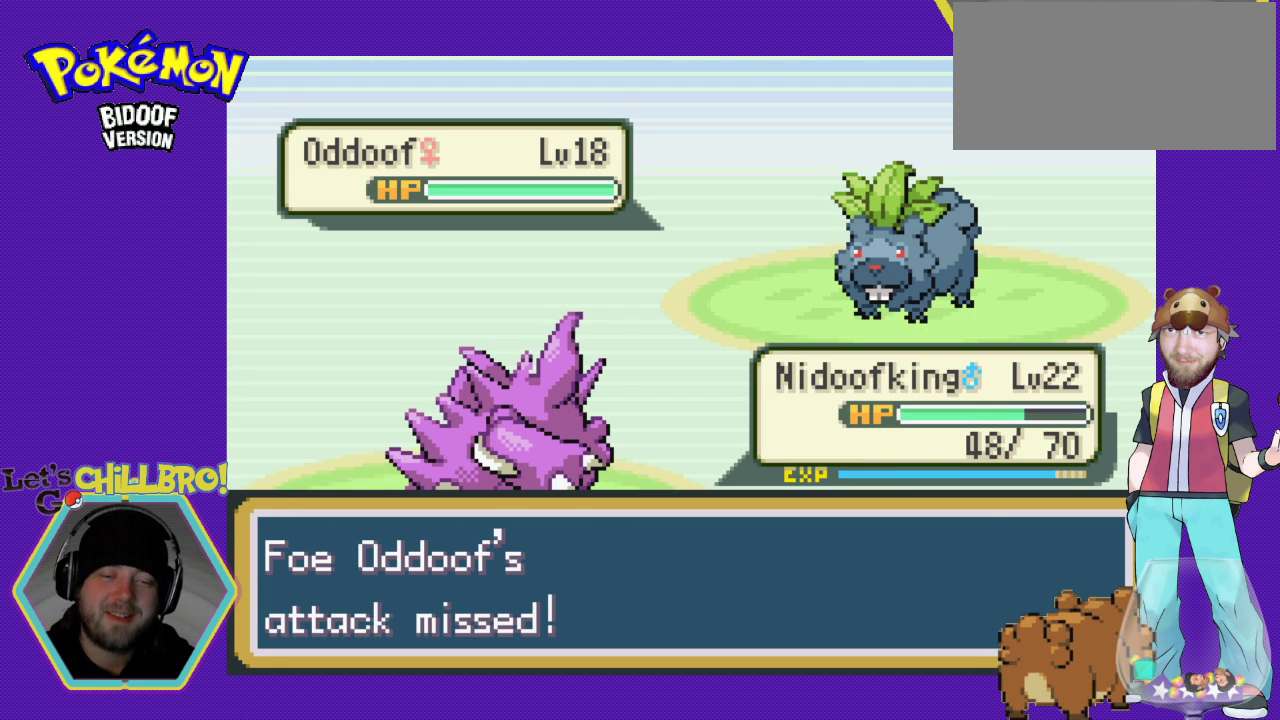
{"buttons": [], "events": [[67, "A", "down"], [167, "A", "up"], [333, "A", "down"], [400, "A", "up"]]}
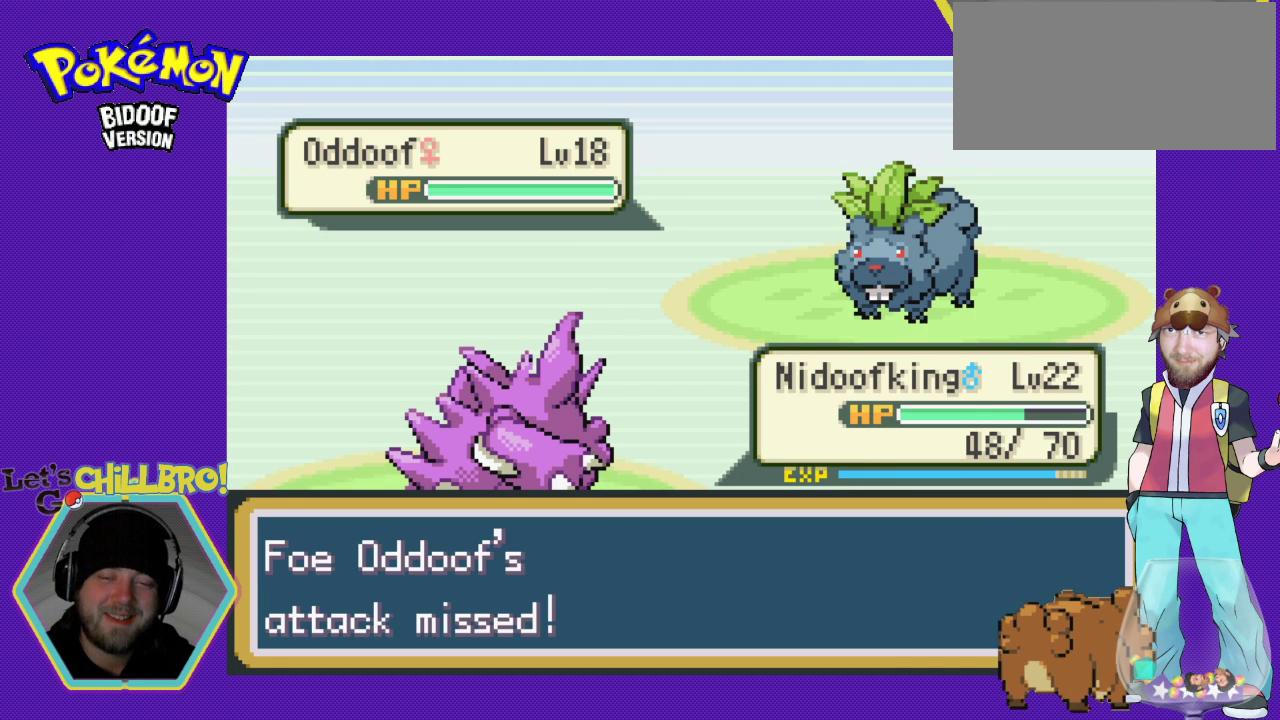
{"buttons": [], "events": [[267, "A", "down"], [367, "A", "up"]]}
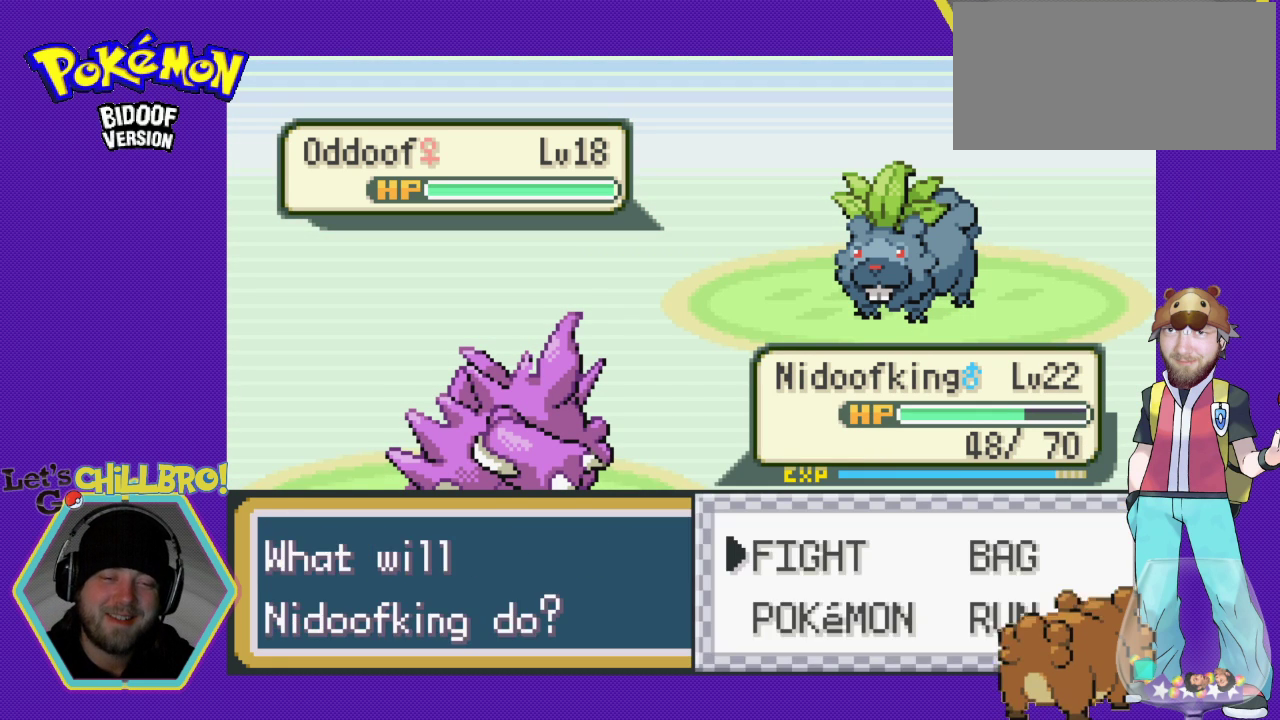
{"buttons": ["A"], "events": [[500, "A", "down"]]}
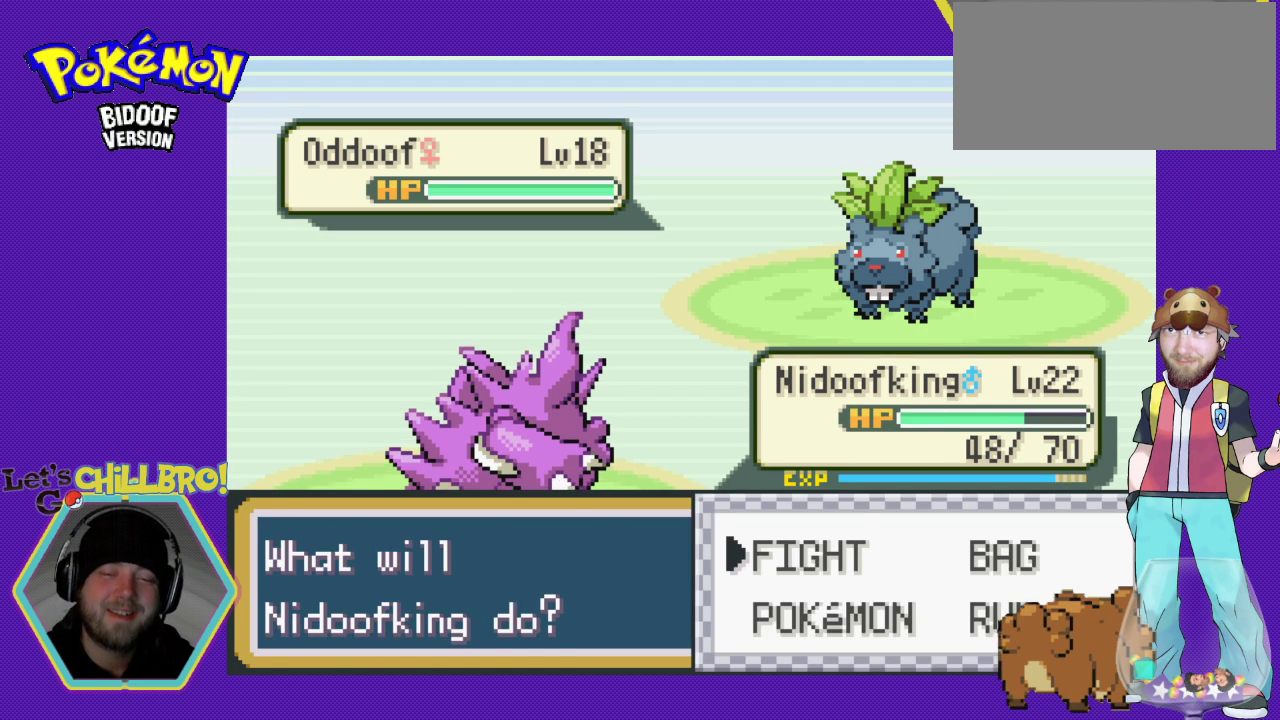
{"buttons": [], "events": [[133, "A", "up"]]}
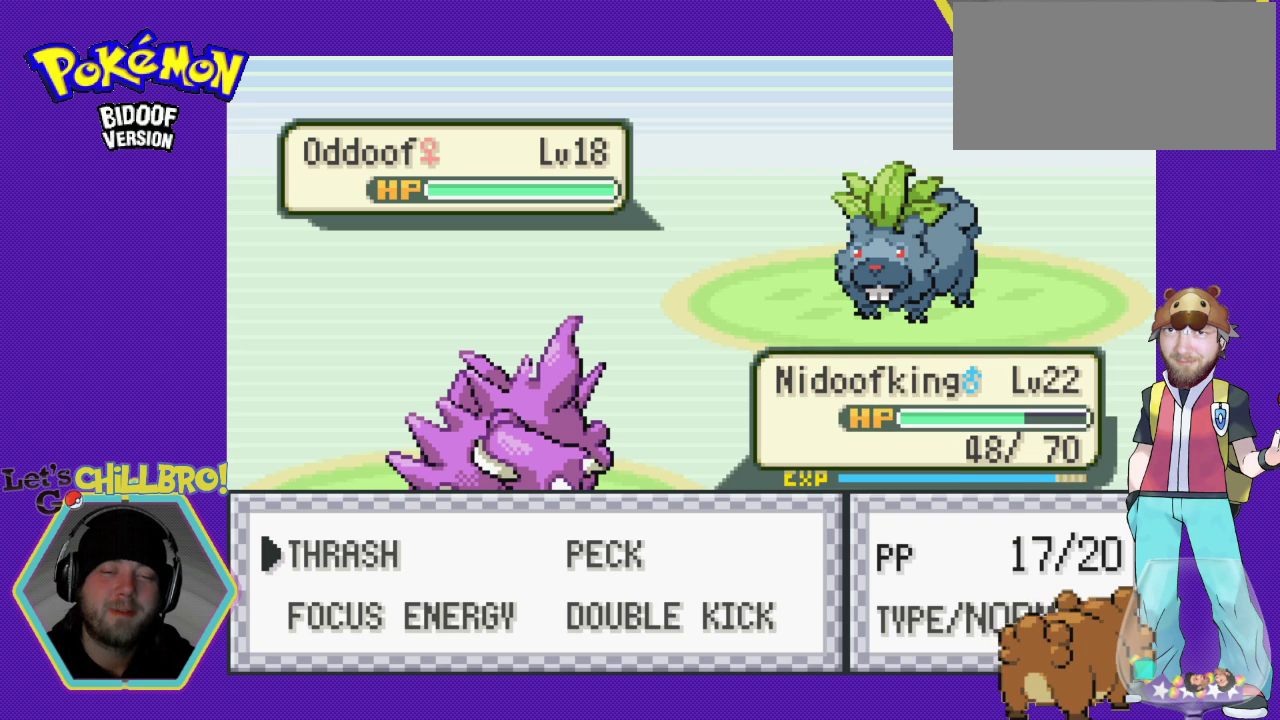
{"buttons": [], "events": [[133, "DPAD_RIGHT", "down"], [267, "DPAD_RIGHT", "up"]]}
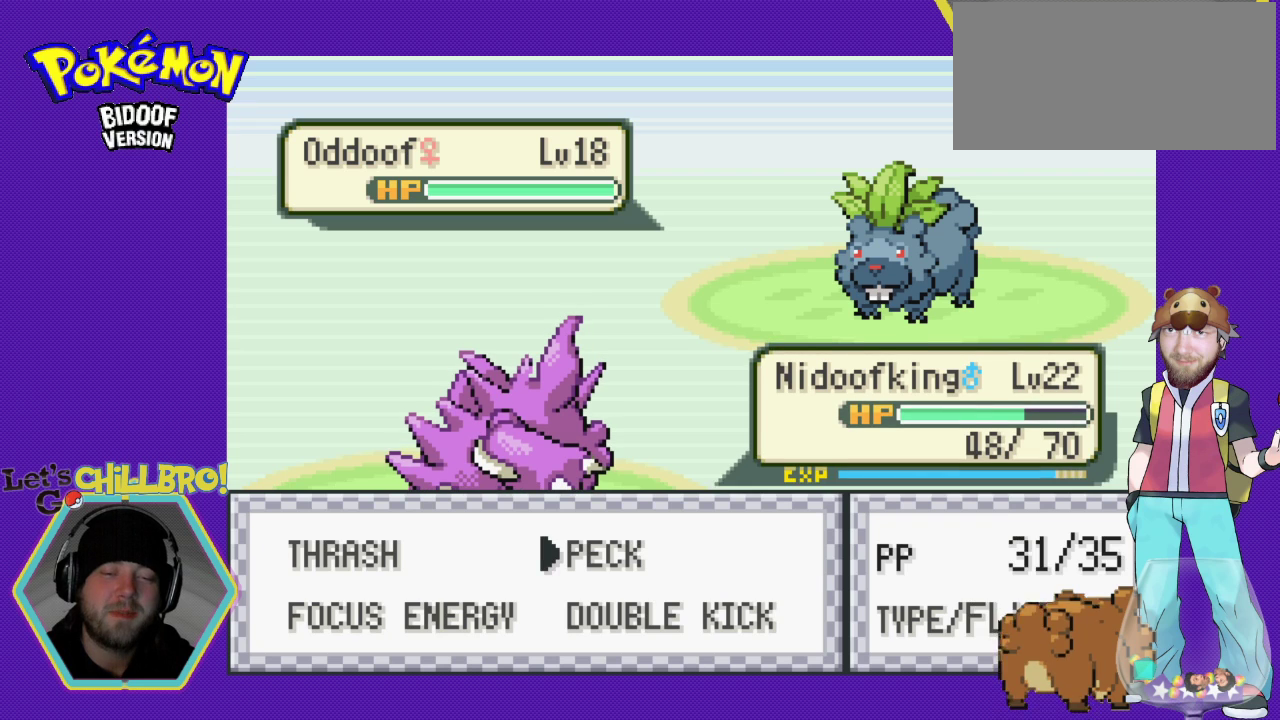
{"buttons": [], "events": []}
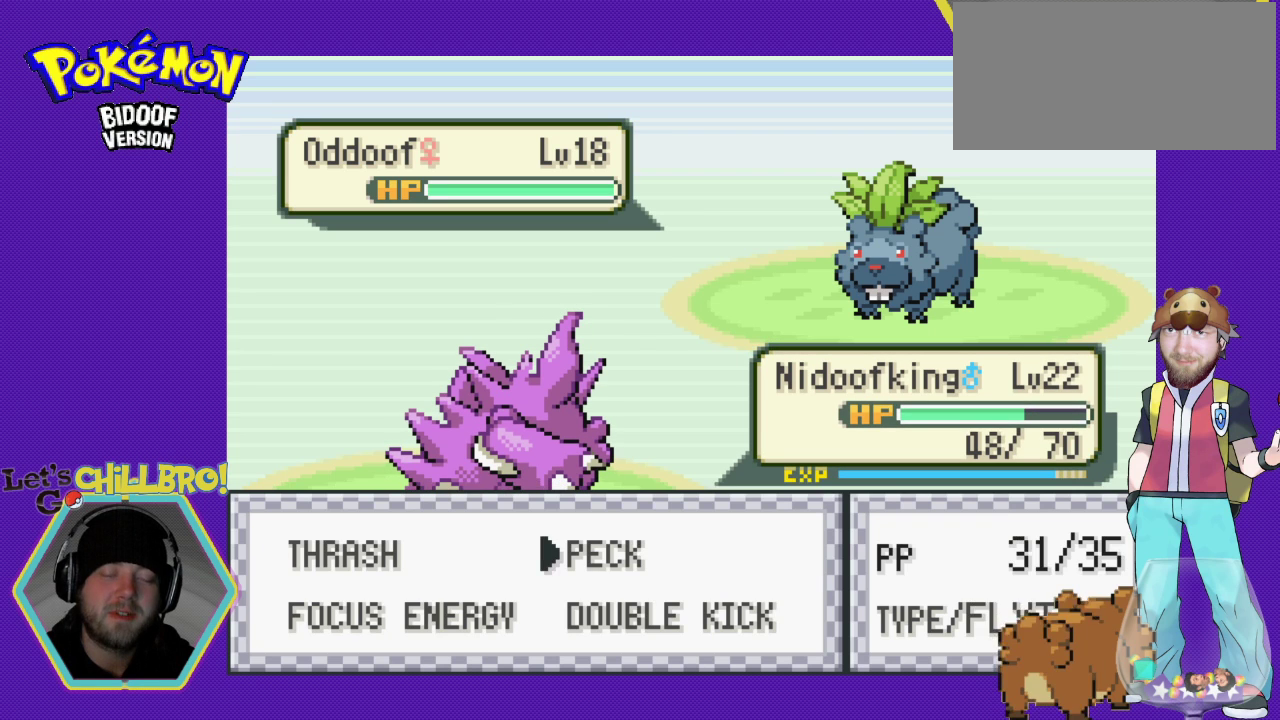
{"buttons": [], "events": [[33, "A", "down"], [400, "A", "up"]]}
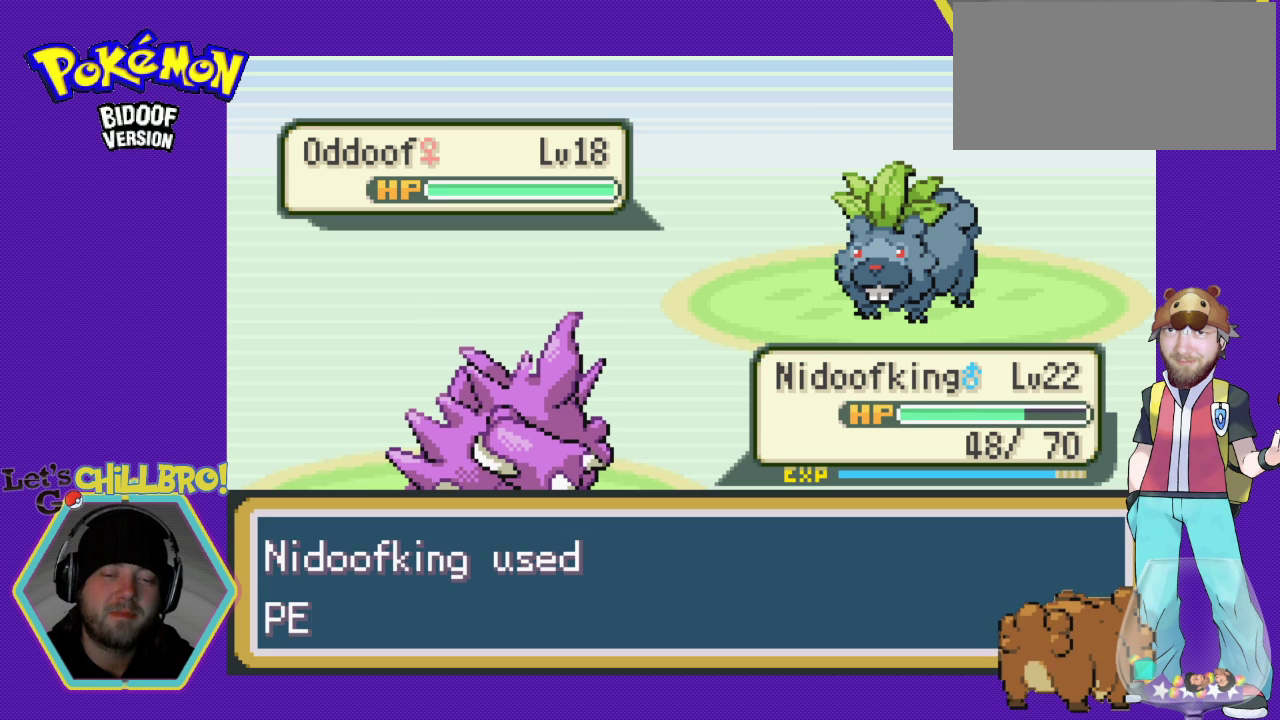
{"buttons": [], "events": []}
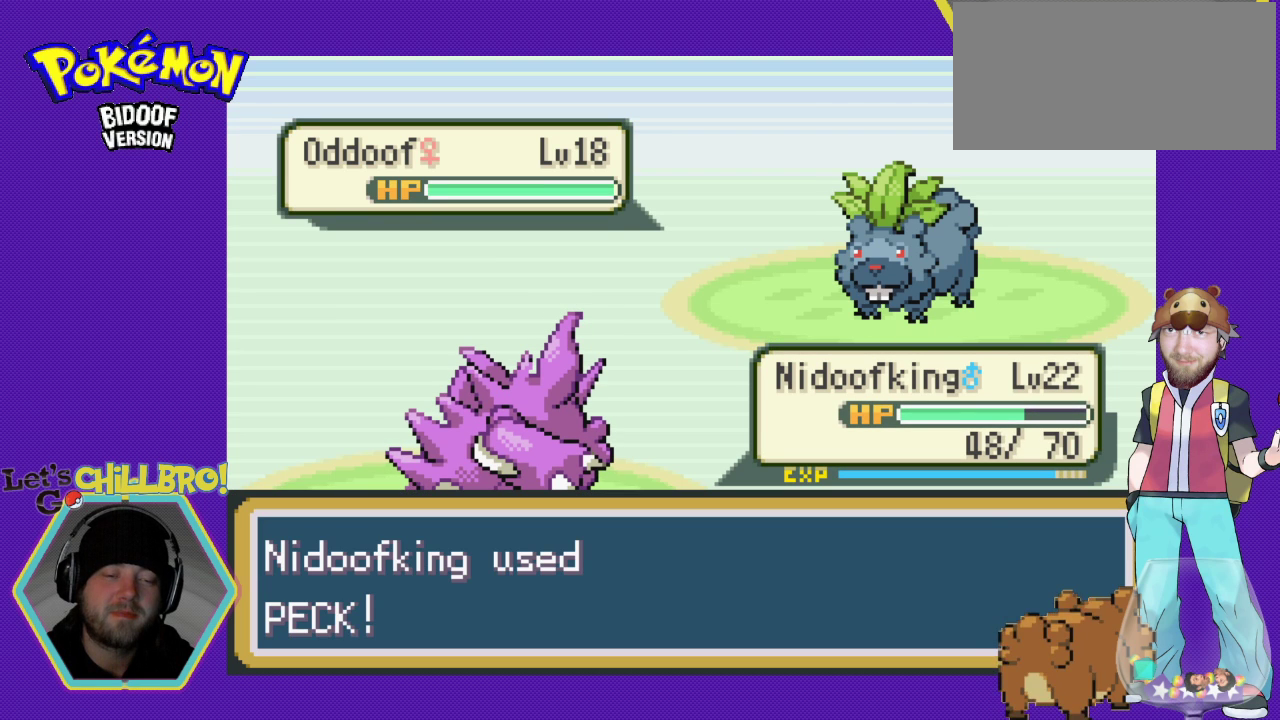
{"buttons": [], "events": [[100, "A", "down"], [200, "A", "up"], [400, "A", "down"], [467, "A", "up"]]}
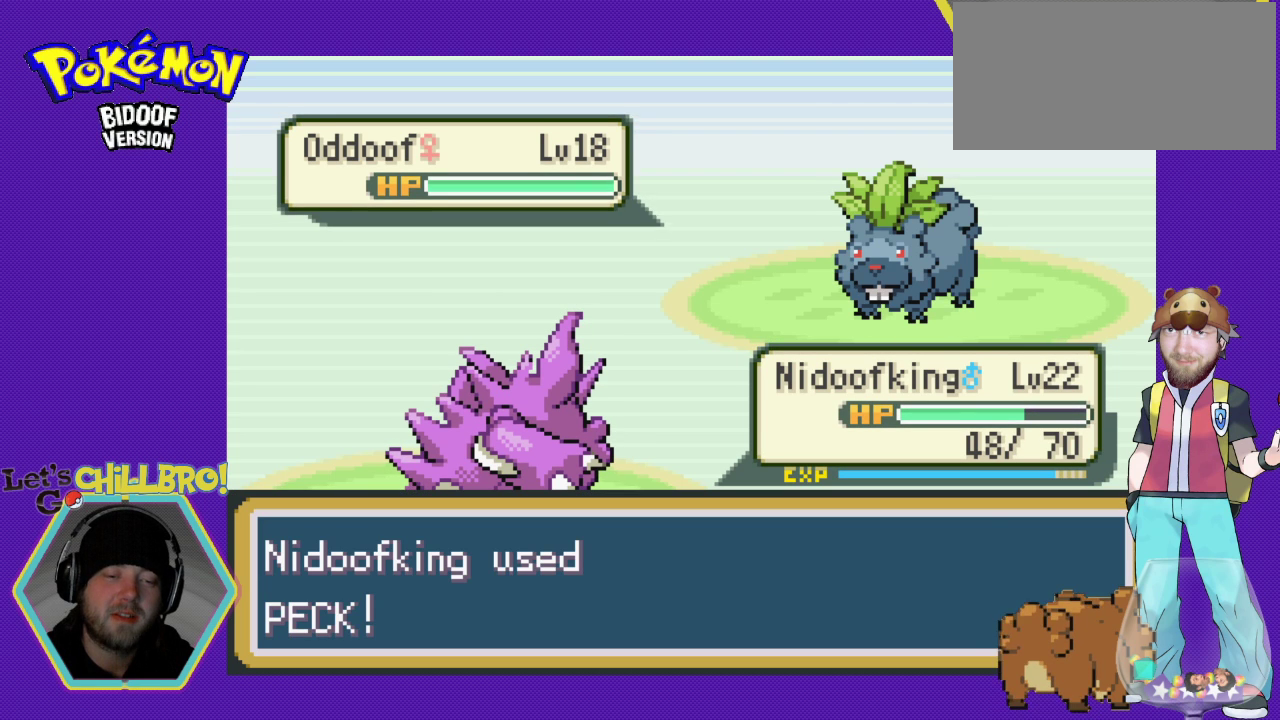
{"buttons": [], "events": [[133, "A", "down"], [167, "A", "up"], [367, "A", "down"], [433, "A", "up"]]}
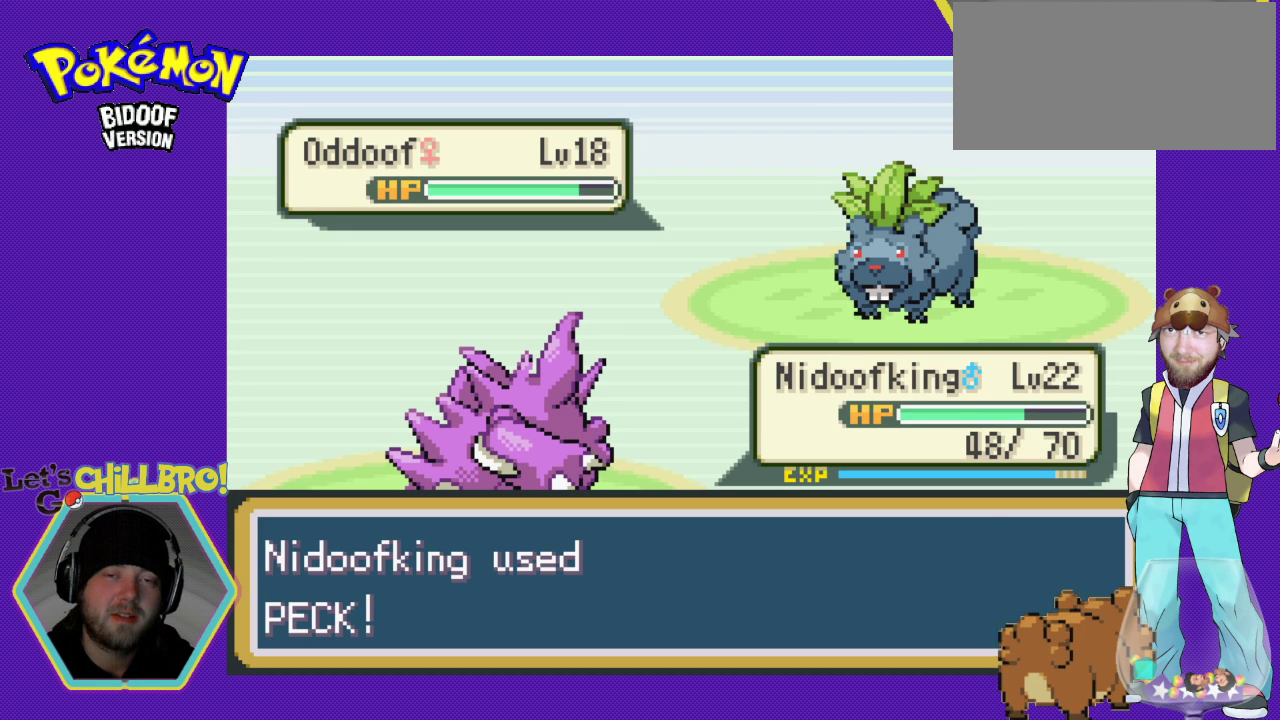
{"buttons": [], "events": [[100, "A", "down"], [167, "A", "up"], [300, "A", "down"], [400, "A", "up"]]}
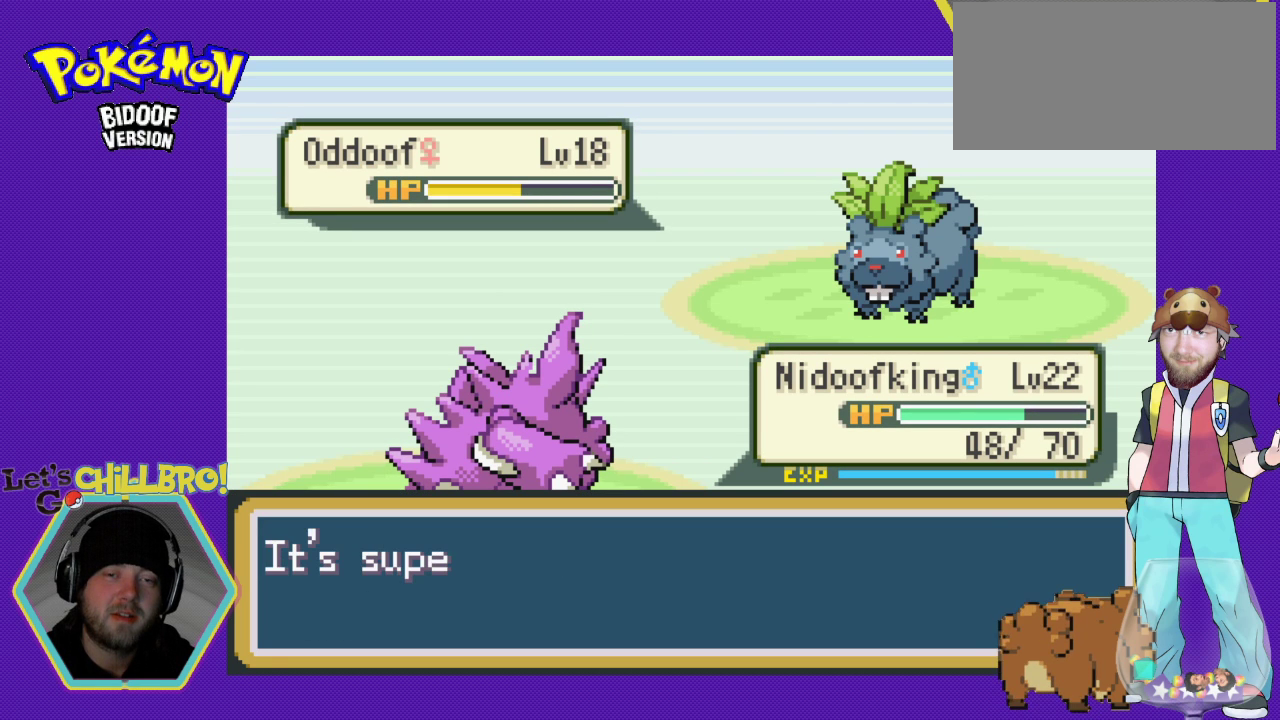
{"buttons": [], "events": [[67, "A", "down"], [133, "A", "up"], [300, "A", "down"], [400, "A", "up"]]}
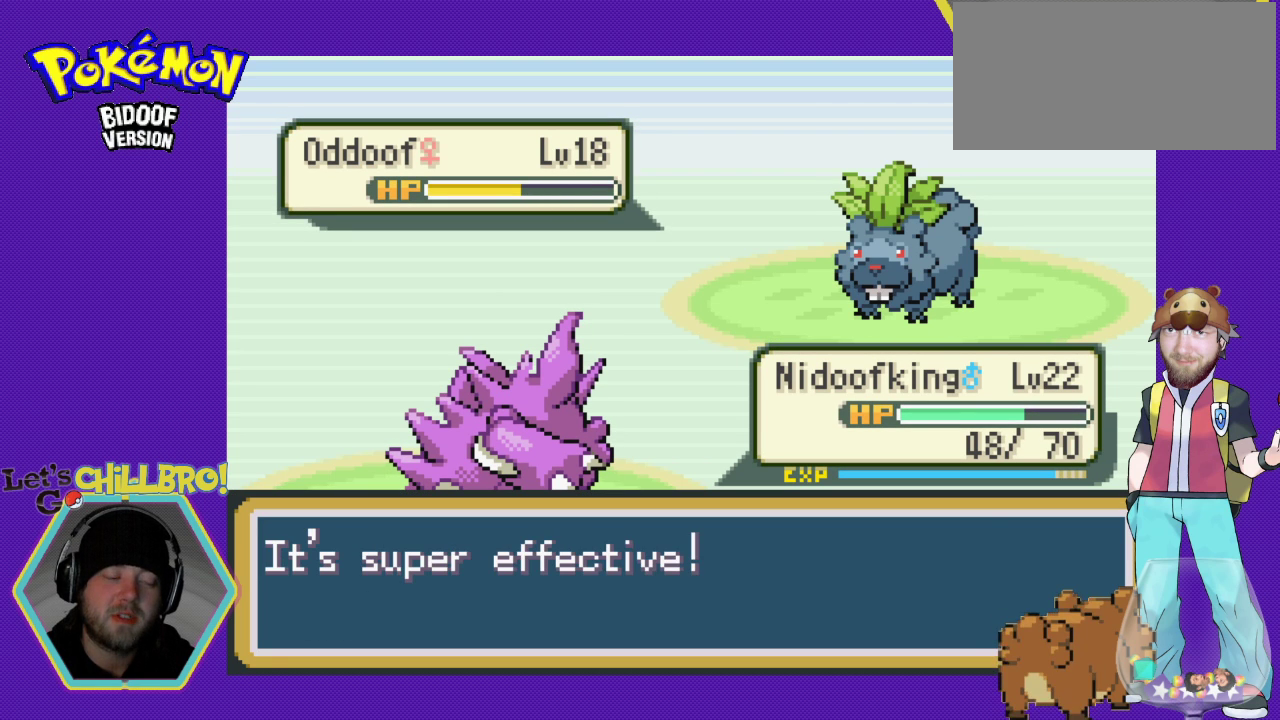
{"buttons": [], "events": [[67, "A", "down"], [133, "A", "up"], [300, "A", "down"], [367, "A", "up"]]}
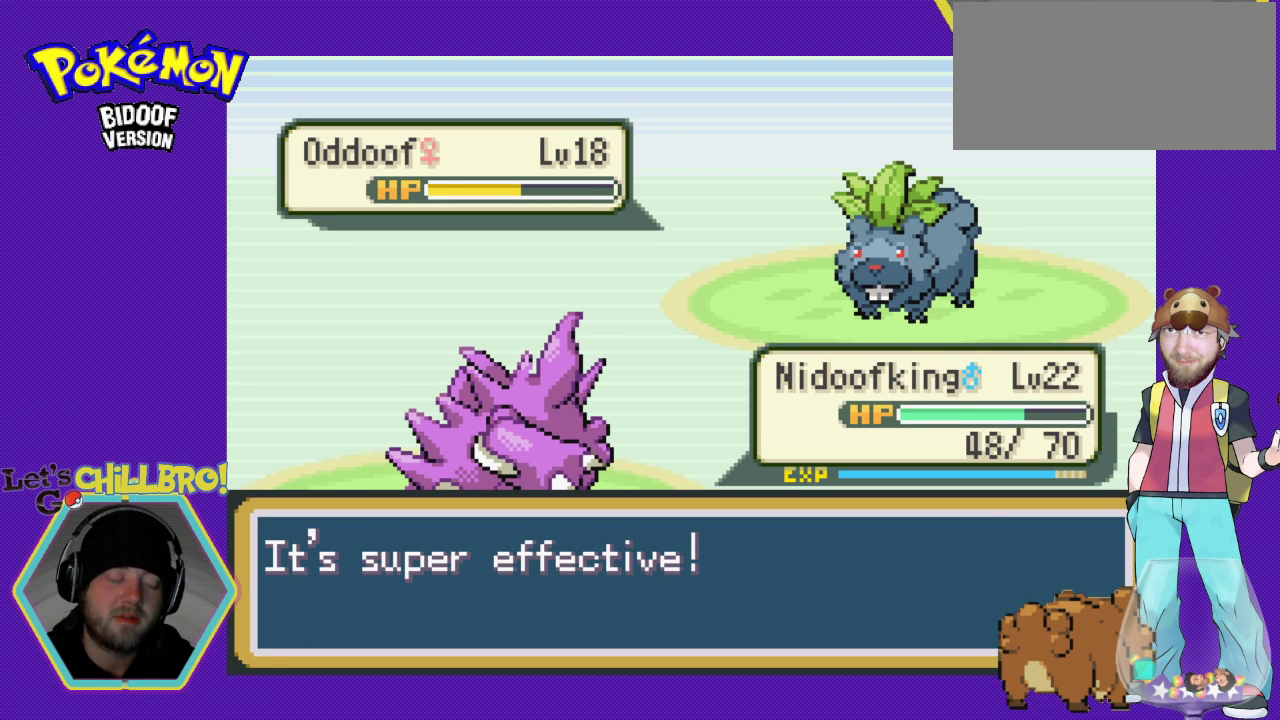
{"buttons": [], "events": [[67, "A", "down"], [133, "A", "up"], [300, "A", "down"], [400, "A", "up"]]}